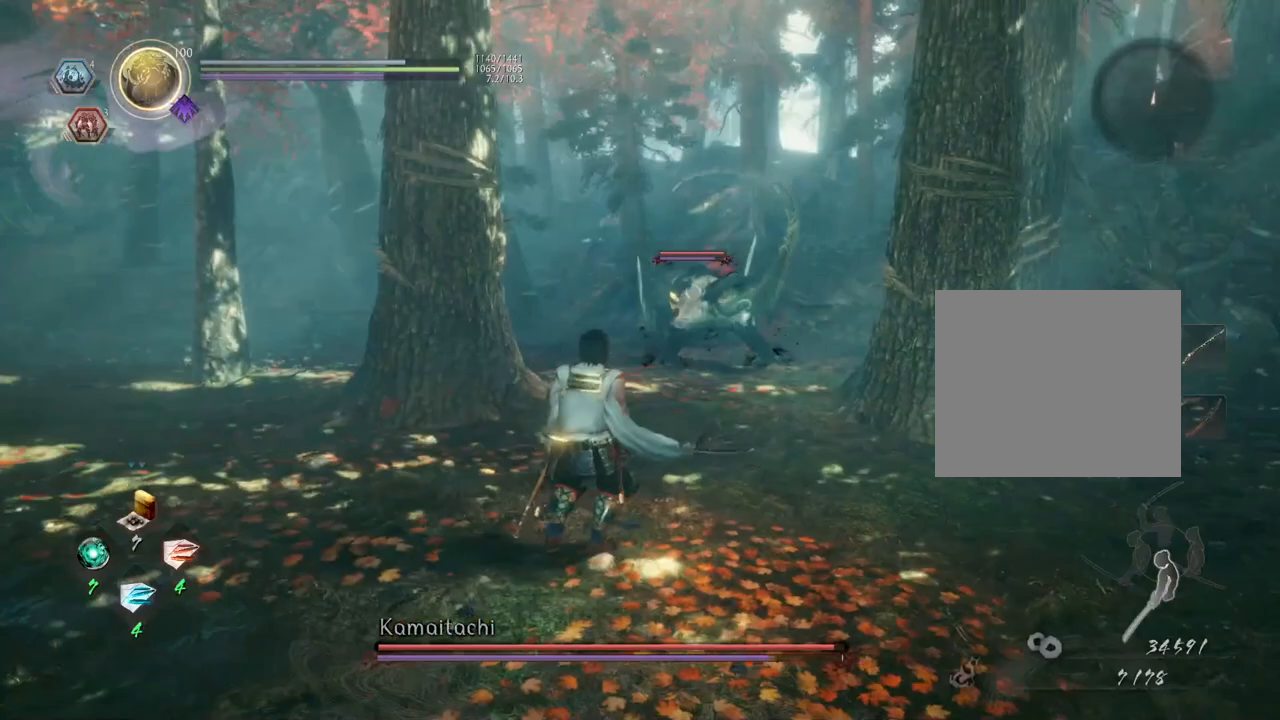
Gameplay with a controller (PlayStation layout); each line is a JSON object with the inputs held at the frame after it. "events" lists button and stick changes between this image and that frame as [ms after this image, input, new state], when the widget could be followed in between.
{"buttons": [], "left_stick": "center", "right_stick": "center", "events": []}
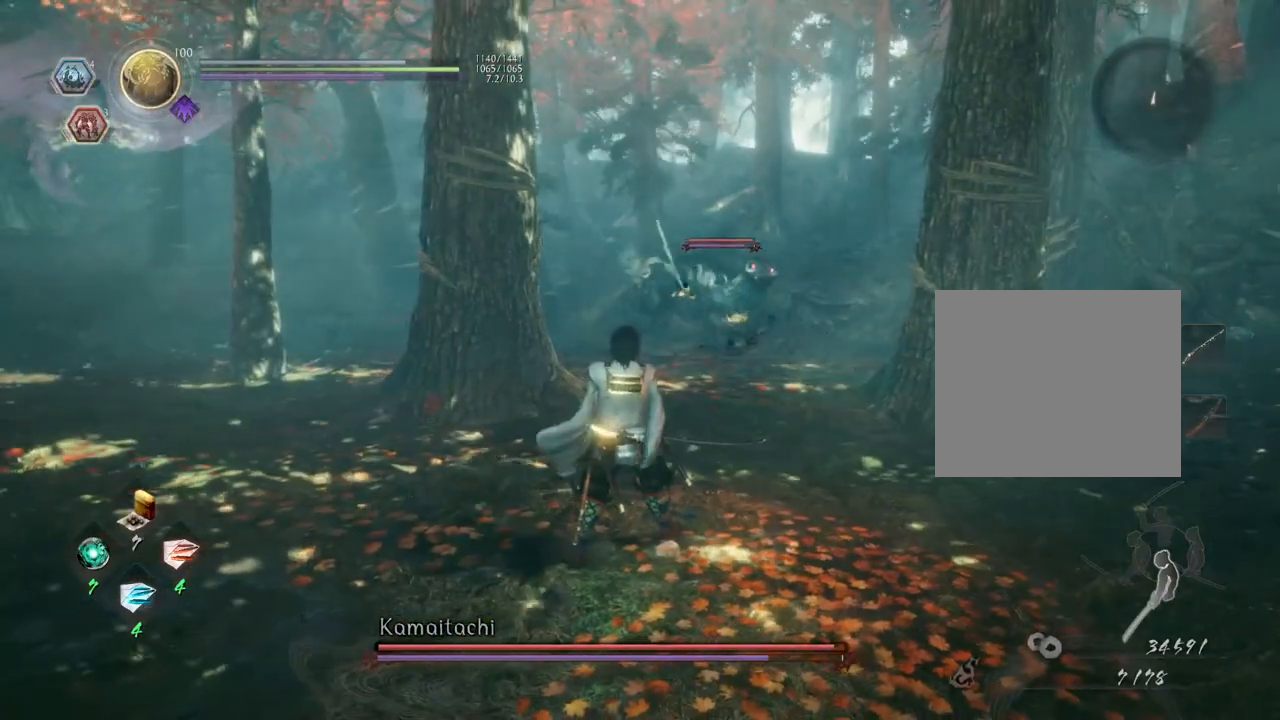
{"buttons": [], "left_stick": "up-right", "right_stick": "center", "events": [[117, "left_stick", "up-right"]]}
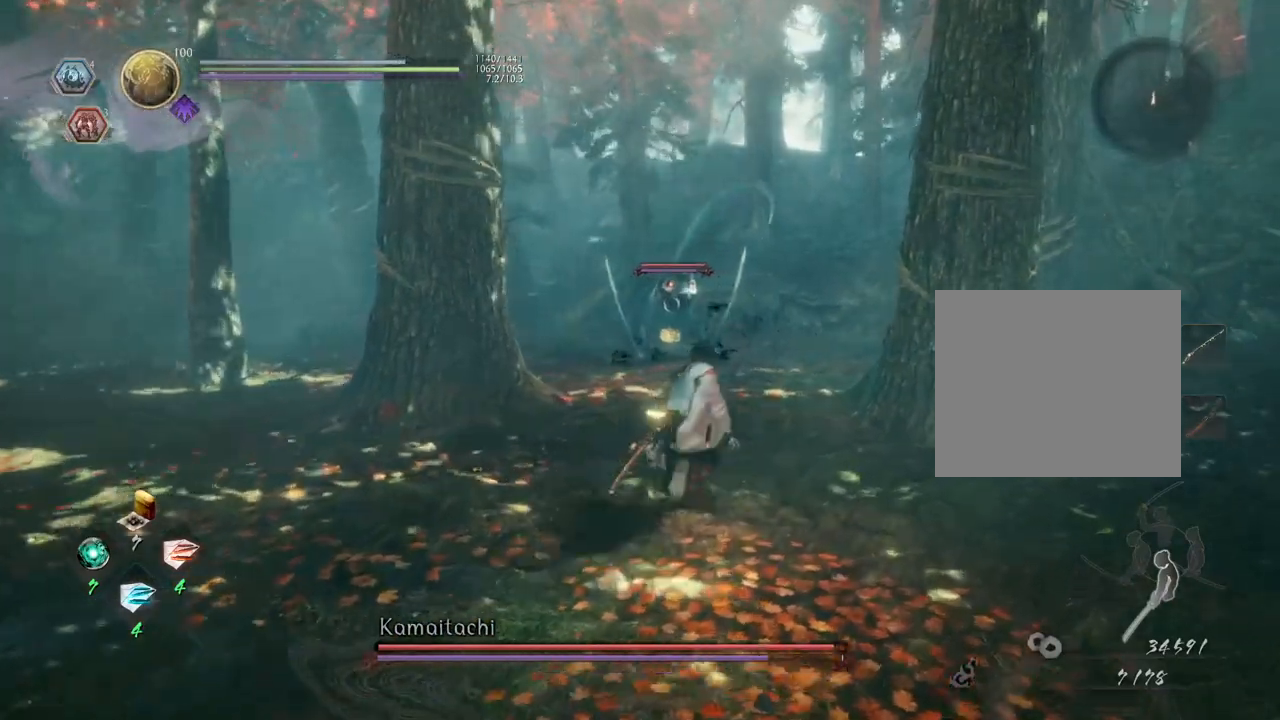
{"buttons": [], "left_stick": "down-left", "right_stick": "center", "events": [[183, "left_stick", "up-left"], [450, "left_stick", "down-left"]]}
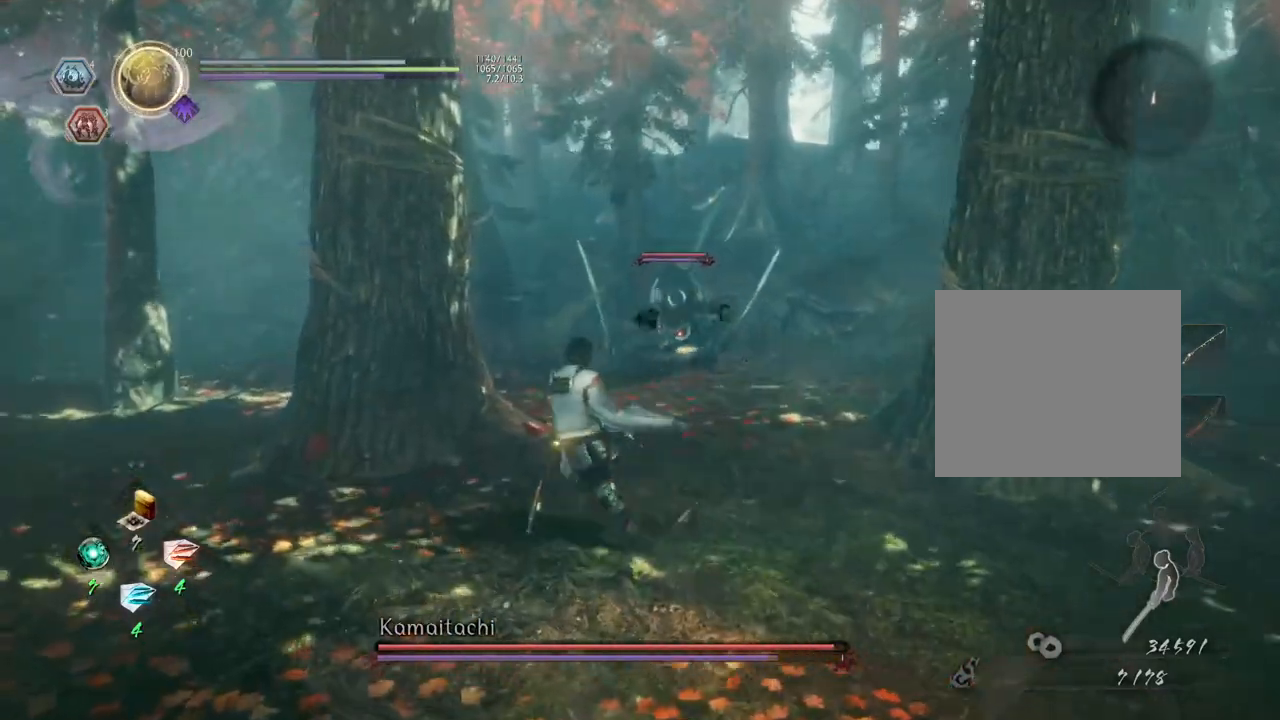
{"buttons": [], "left_stick": "left", "right_stick": "center", "events": [[50, "left_stick", "down"], [483, "left_stick", "left"]]}
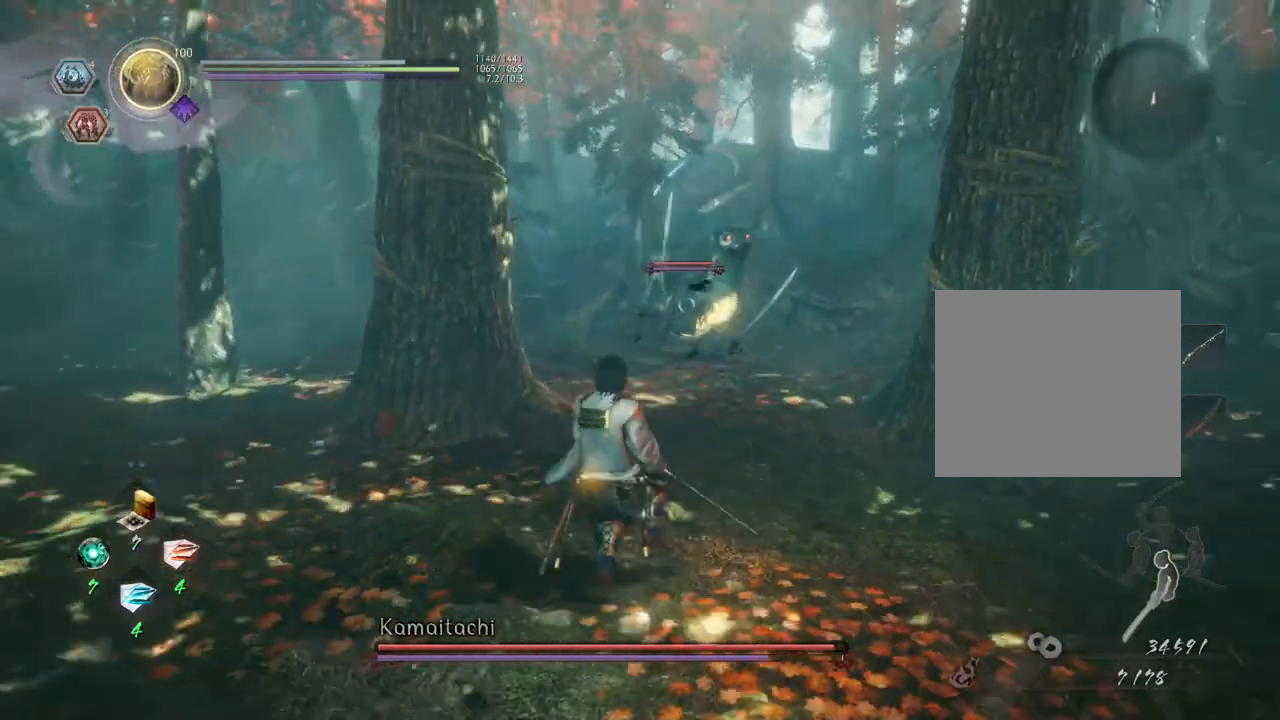
{"buttons": ["CROSS"], "left_stick": "up-left", "right_stick": "center", "events": [[50, "CROSS", "down"], [67, "left_stick", "up-left"], [217, "left_stick", "up"], [317, "left_stick", "up-left"]]}
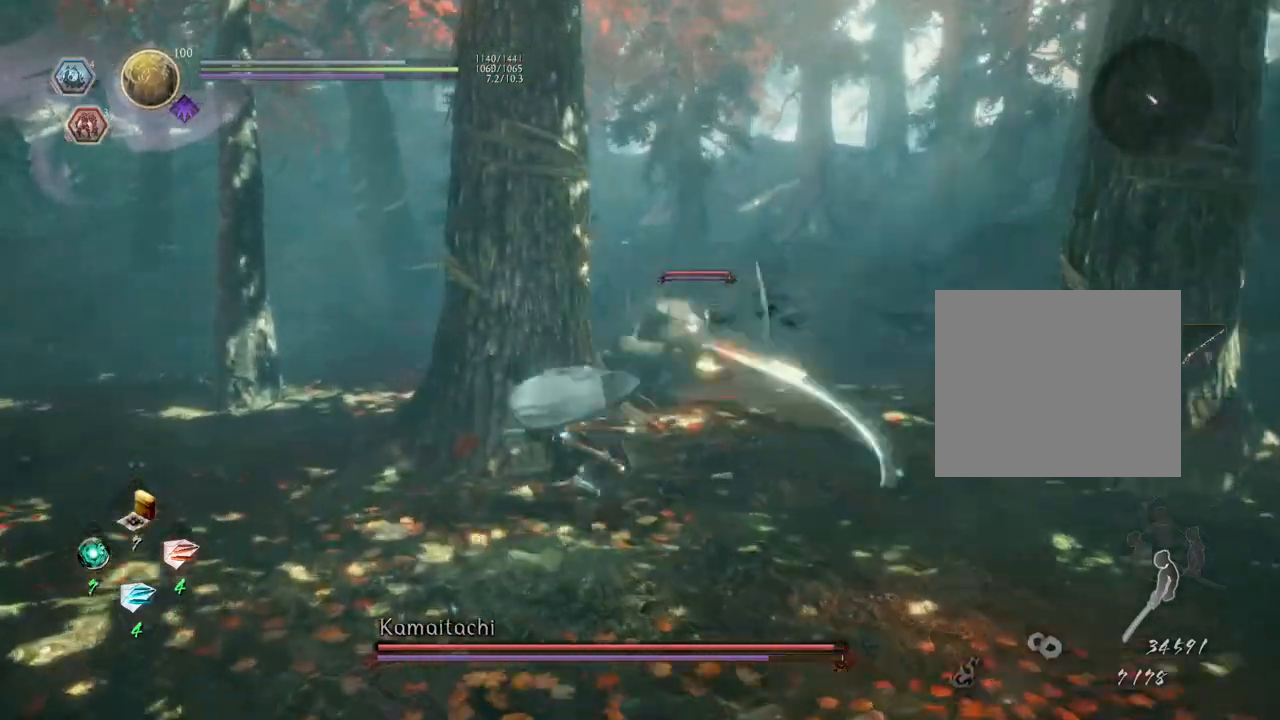
{"buttons": ["CROSS"], "left_stick": "up", "right_stick": "center", "events": [[433, "left_stick", "up"]]}
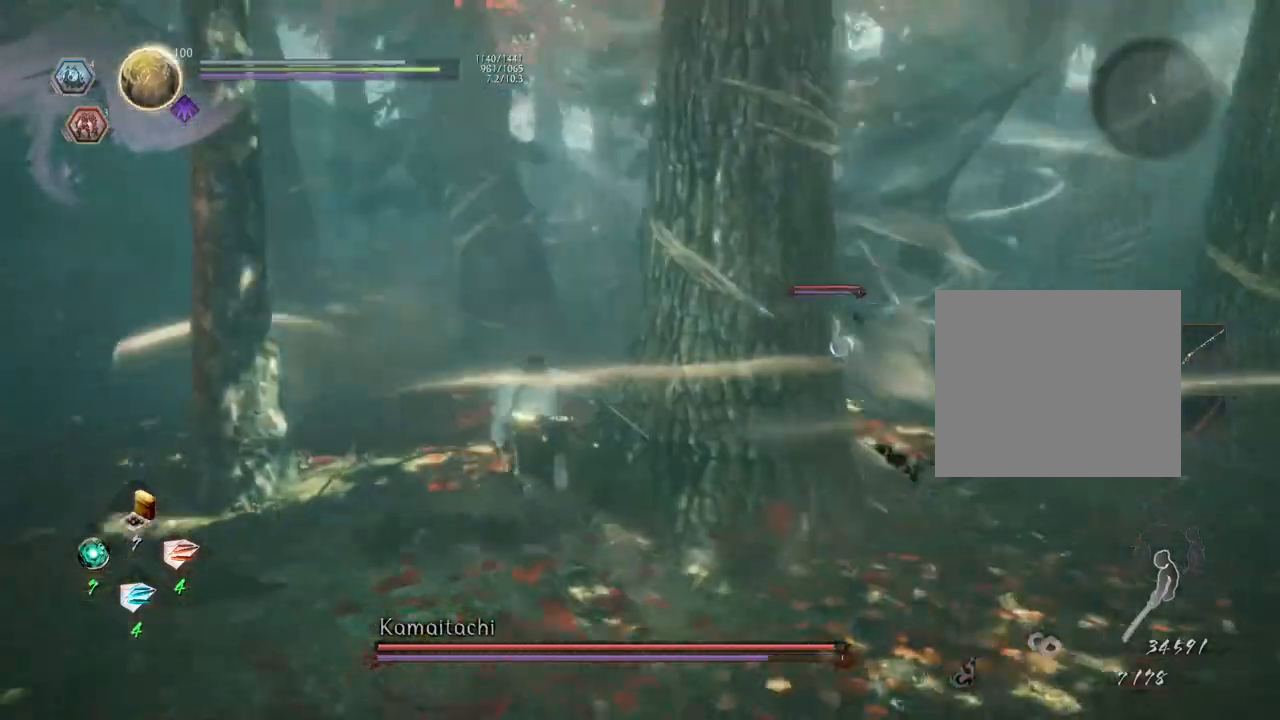
{"buttons": [], "left_stick": "up", "right_stick": "center", "events": [[400, "CROSS", "up"]]}
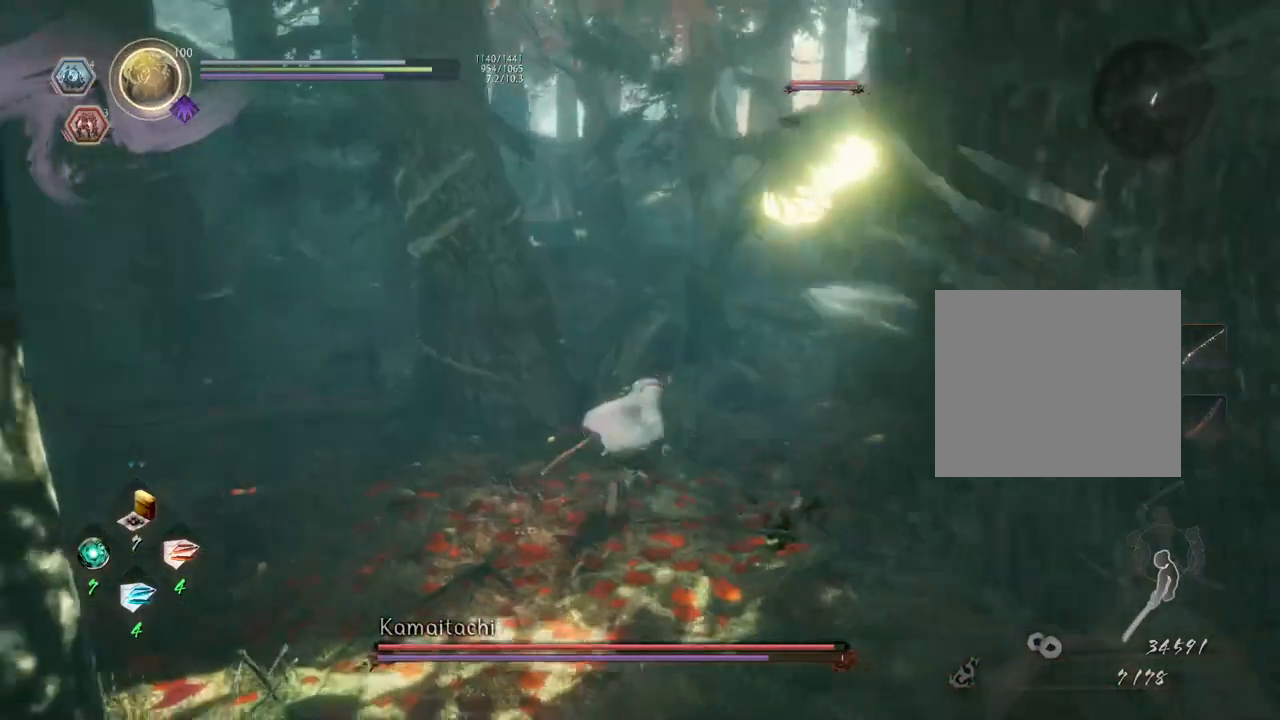
{"buttons": [], "left_stick": "center", "right_stick": "center", "events": [[33, "R1", "down"], [33, "left_stick", "up-right"], [83, "TRIANGLE", "down"], [167, "R1", "up"], [167, "TRIANGLE", "up"], [233, "left_stick", "right"], [267, "TRIANGLE", "down"], [367, "TRIANGLE", "up"], [383, "left_stick", "center"]]}
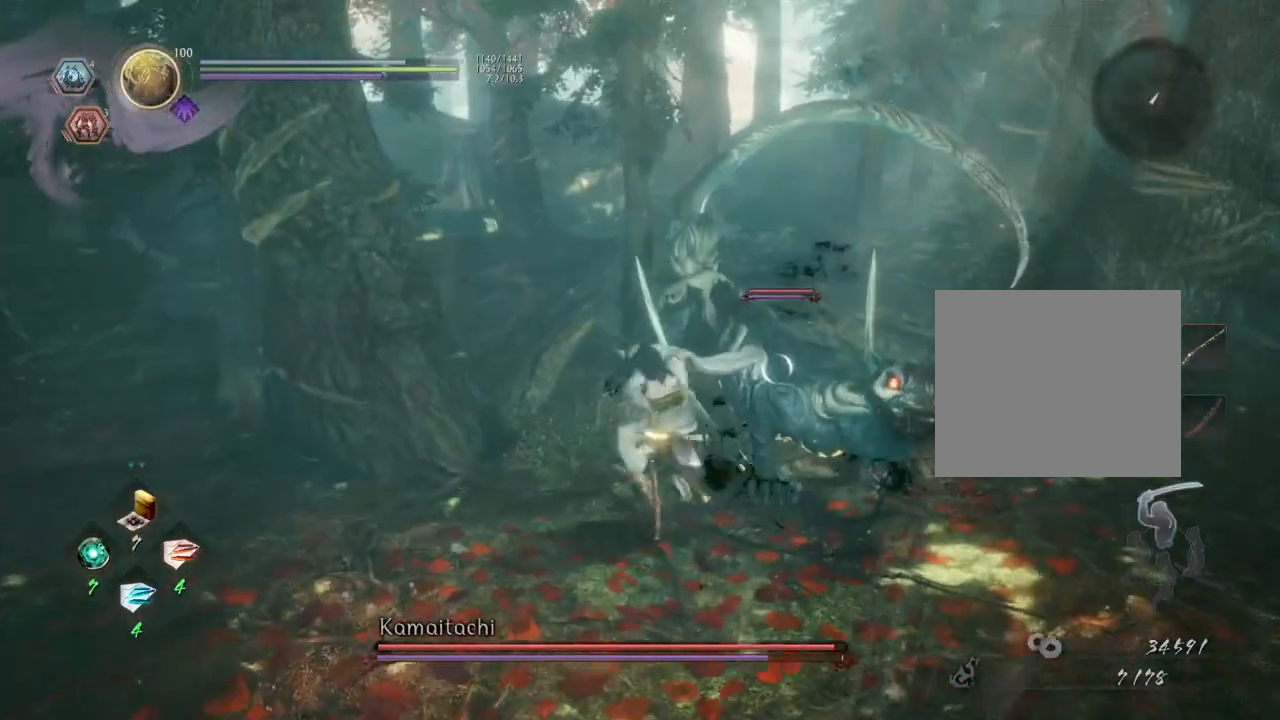
{"buttons": [], "left_stick": "center", "right_stick": "center", "events": []}
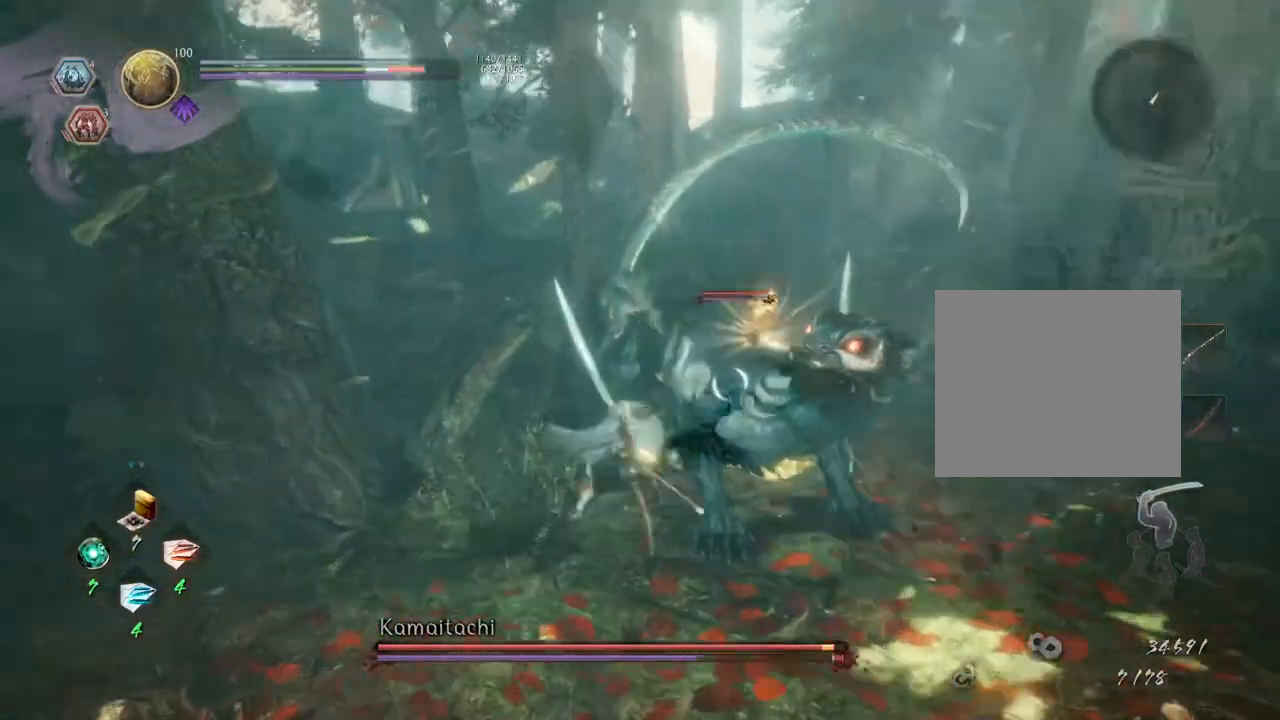
{"buttons": [], "left_stick": "center", "right_stick": "center", "events": [[50, "SQUARE", "down"], [167, "SQUARE", "up"], [267, "SQUARE", "down"], [333, "SQUARE", "up"], [400, "SQUARE", "down"], [500, "SQUARE", "up"]]}
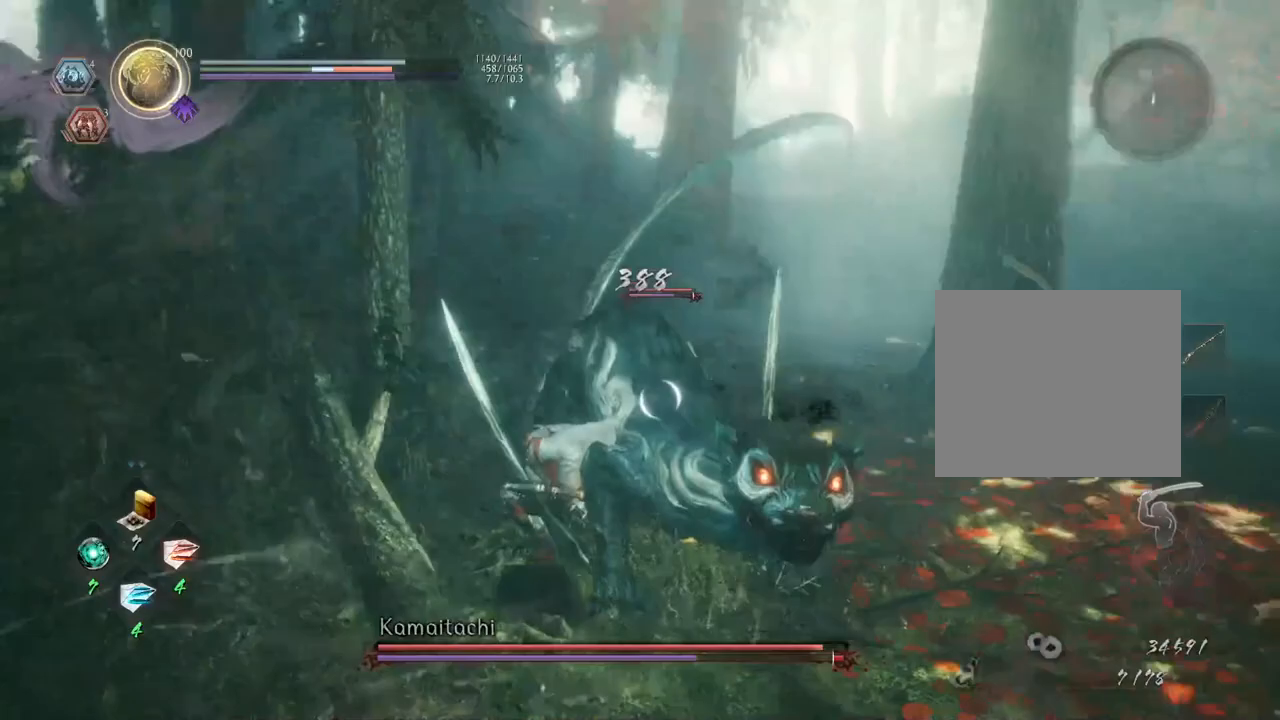
{"buttons": [], "left_stick": "center", "right_stick": "center", "events": []}
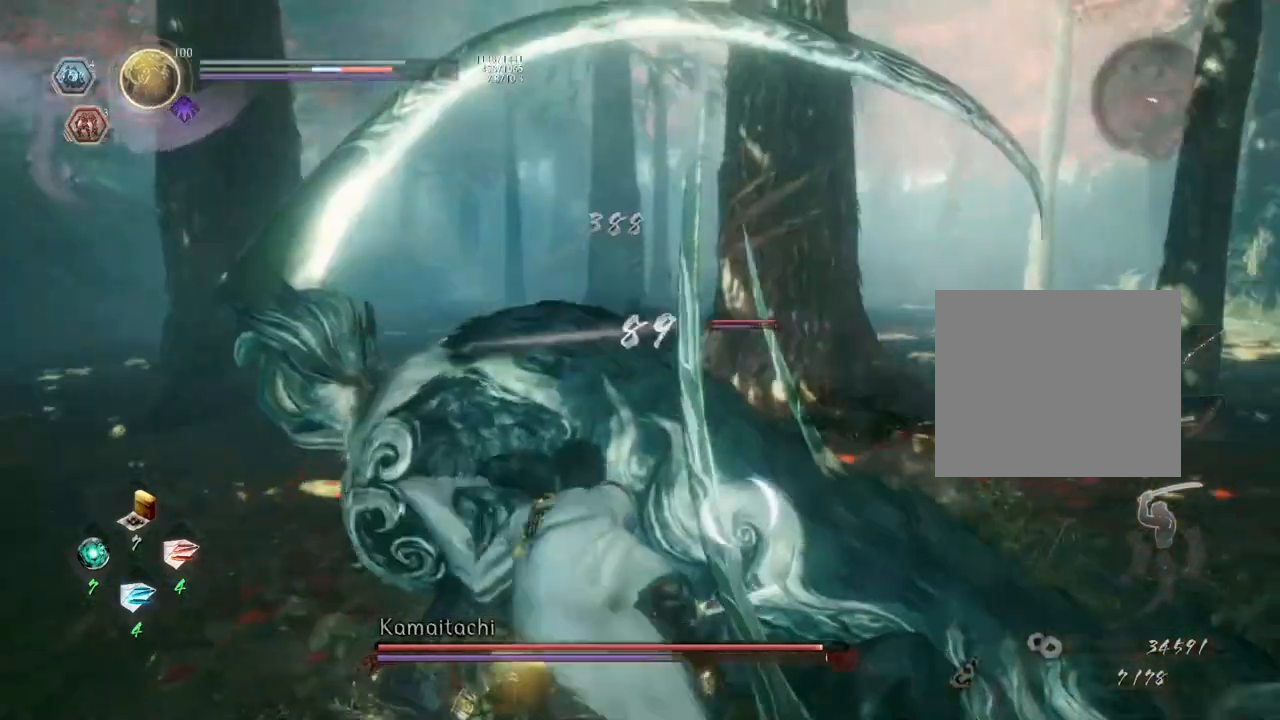
{"buttons": ["L1"], "left_stick": "center", "right_stick": "center", "events": [[200, "R1", "down"], [250, "SQUARE", "down"], [317, "SQUARE", "up"], [350, "CROSS", "down"], [400, "R1", "up"], [417, "L1", "down"], [433, "CROSS", "up"]]}
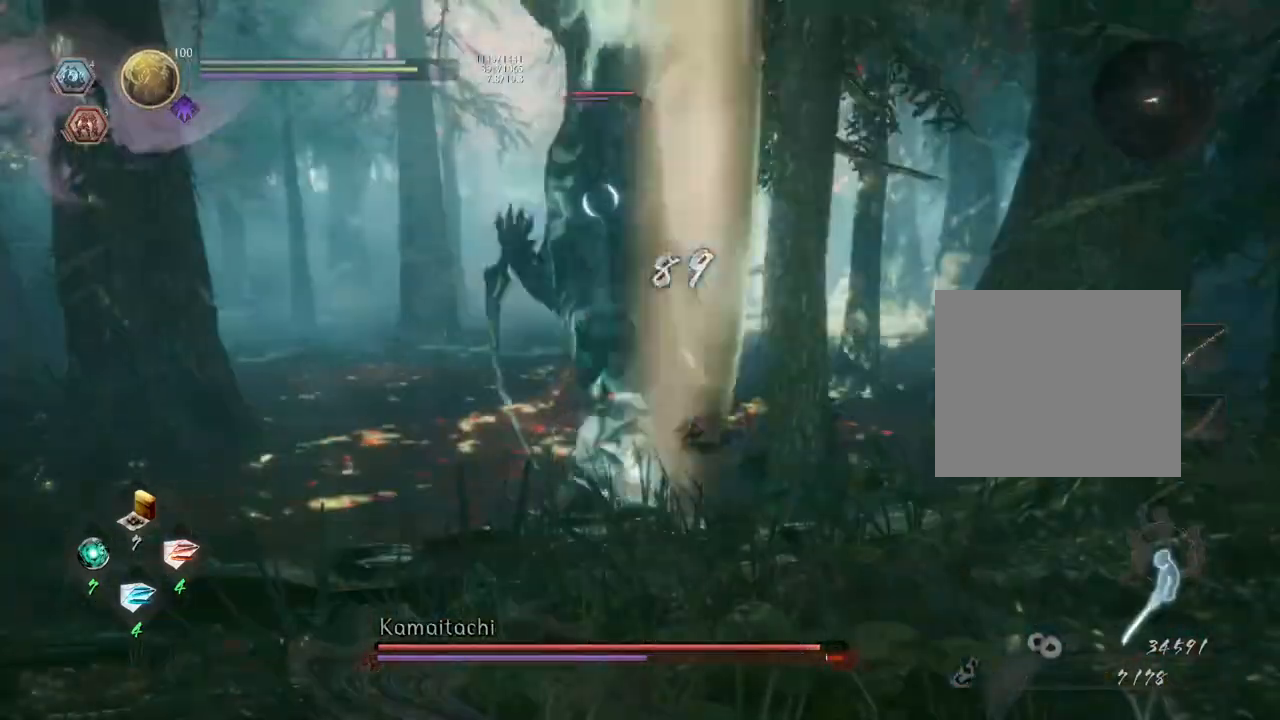
{"buttons": ["L1"], "left_stick": "center", "right_stick": "center", "events": [[383, "TRIANGLE", "down"], [483, "TRIANGLE", "up"]]}
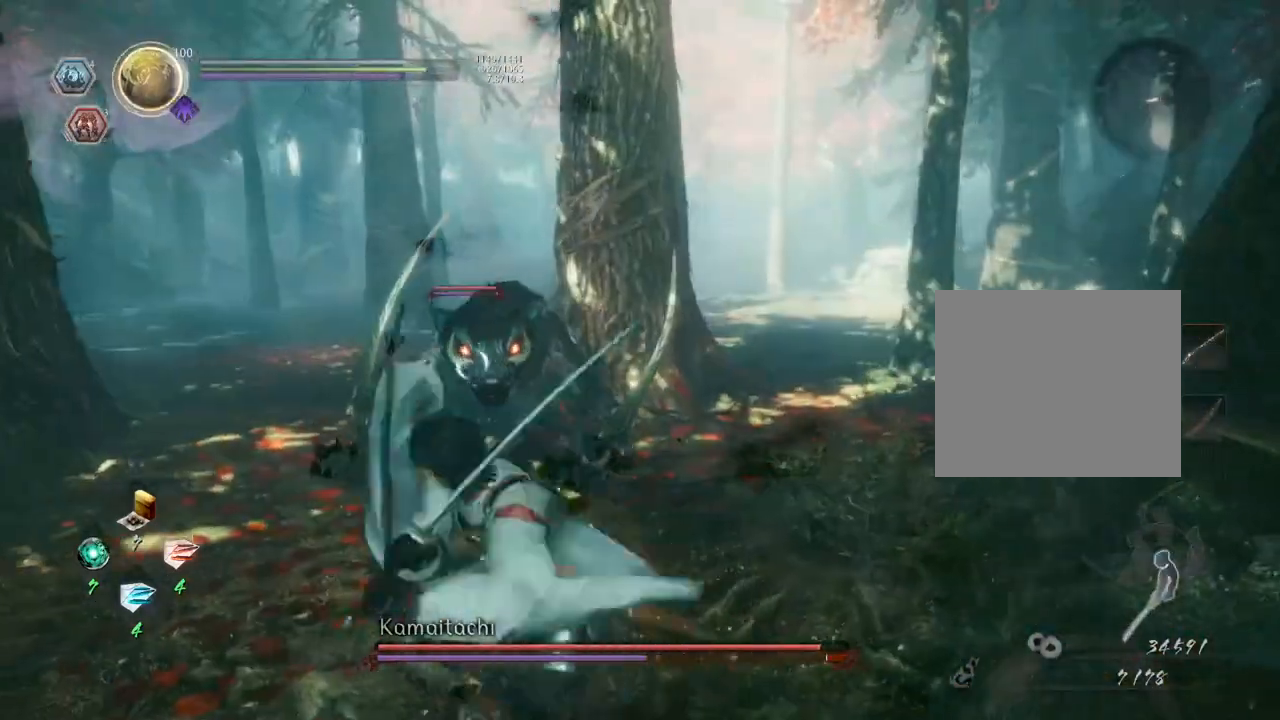
{"buttons": ["SQUARE"], "left_stick": "center", "right_stick": "center", "events": [[83, "L1", "up"], [483, "SQUARE", "down"]]}
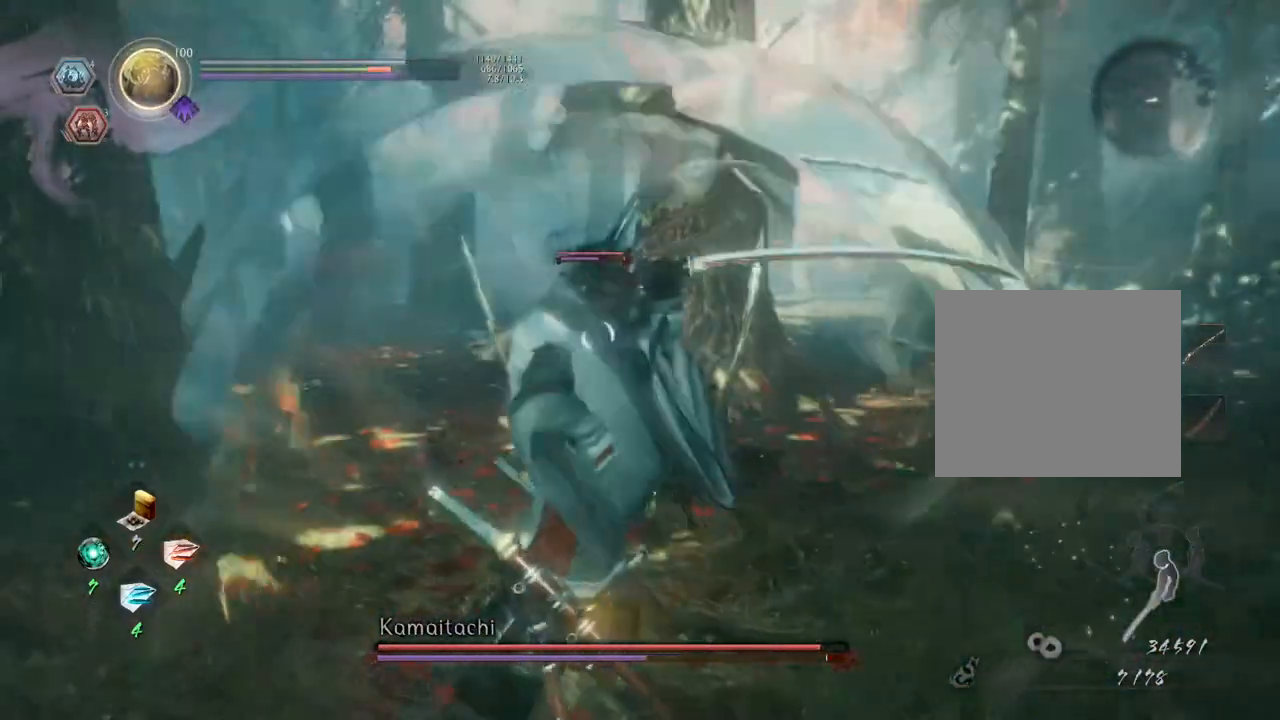
{"buttons": [], "left_stick": "center", "right_stick": "center", "events": [[50, "SQUARE", "up"]]}
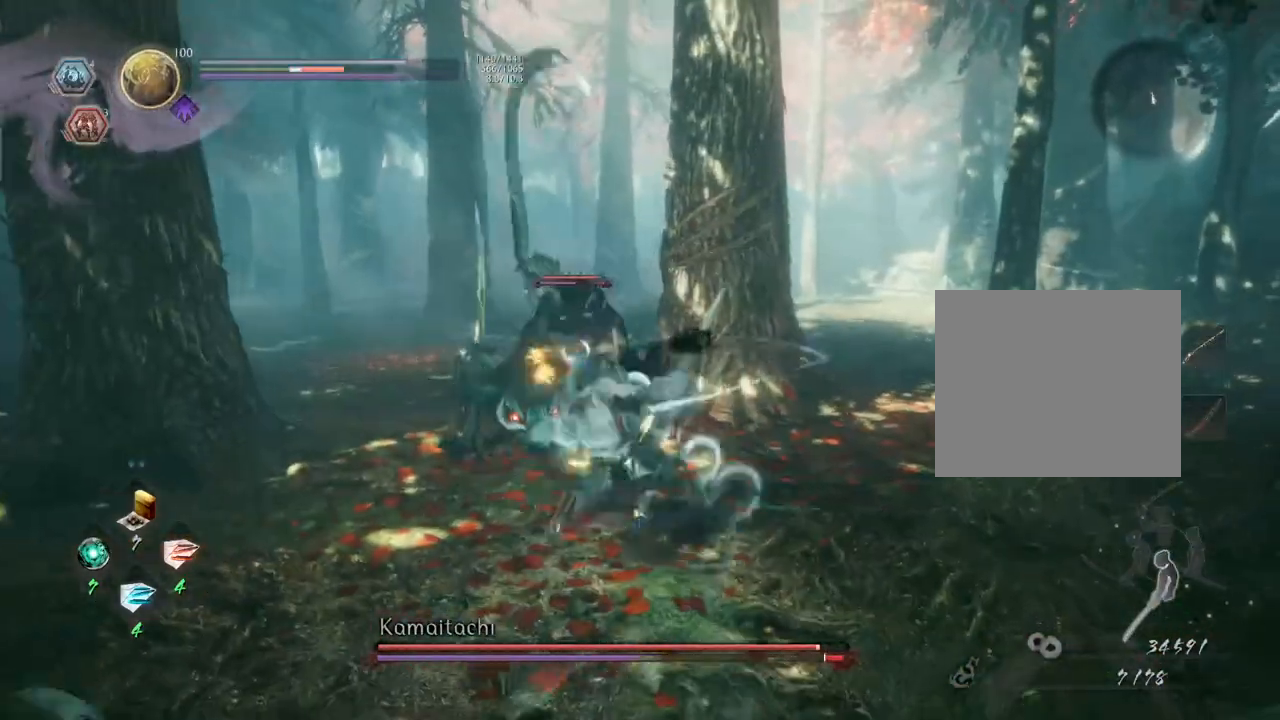
{"buttons": [], "left_stick": "center", "right_stick": "center", "events": []}
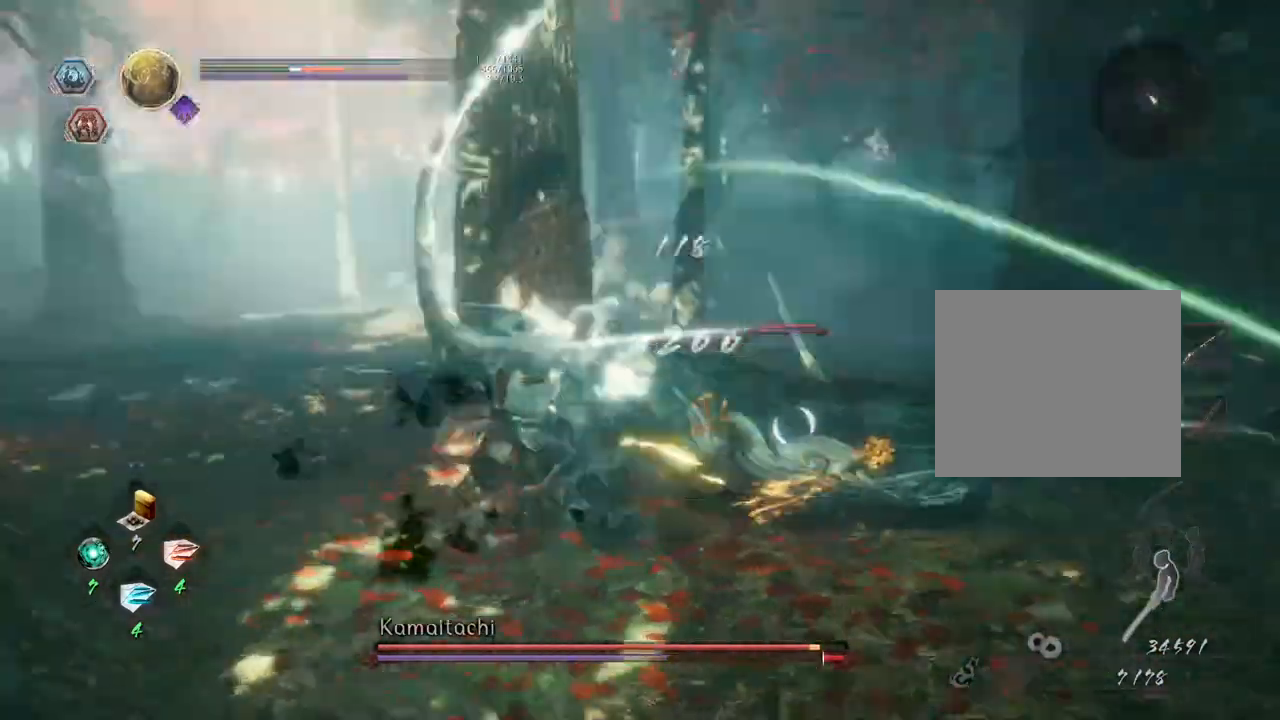
{"buttons": [], "left_stick": "center", "right_stick": "center", "events": []}
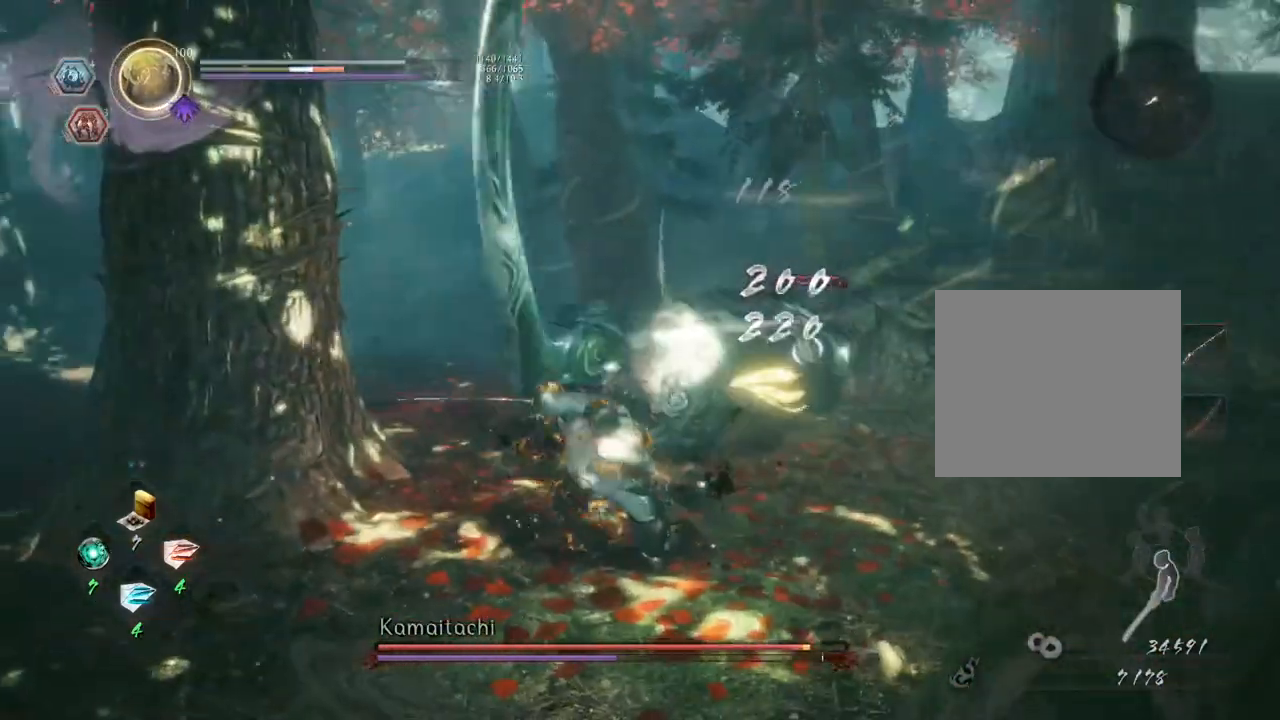
{"buttons": ["SQUARE"], "left_stick": "center", "right_stick": "center", "events": [[67, "R1", "down"], [117, "SQUARE", "down"], [183, "SQUARE", "up"], [217, "TRIANGLE", "down"], [300, "R1", "up"], [300, "TRIANGLE", "up"], [450, "SQUARE", "down"]]}
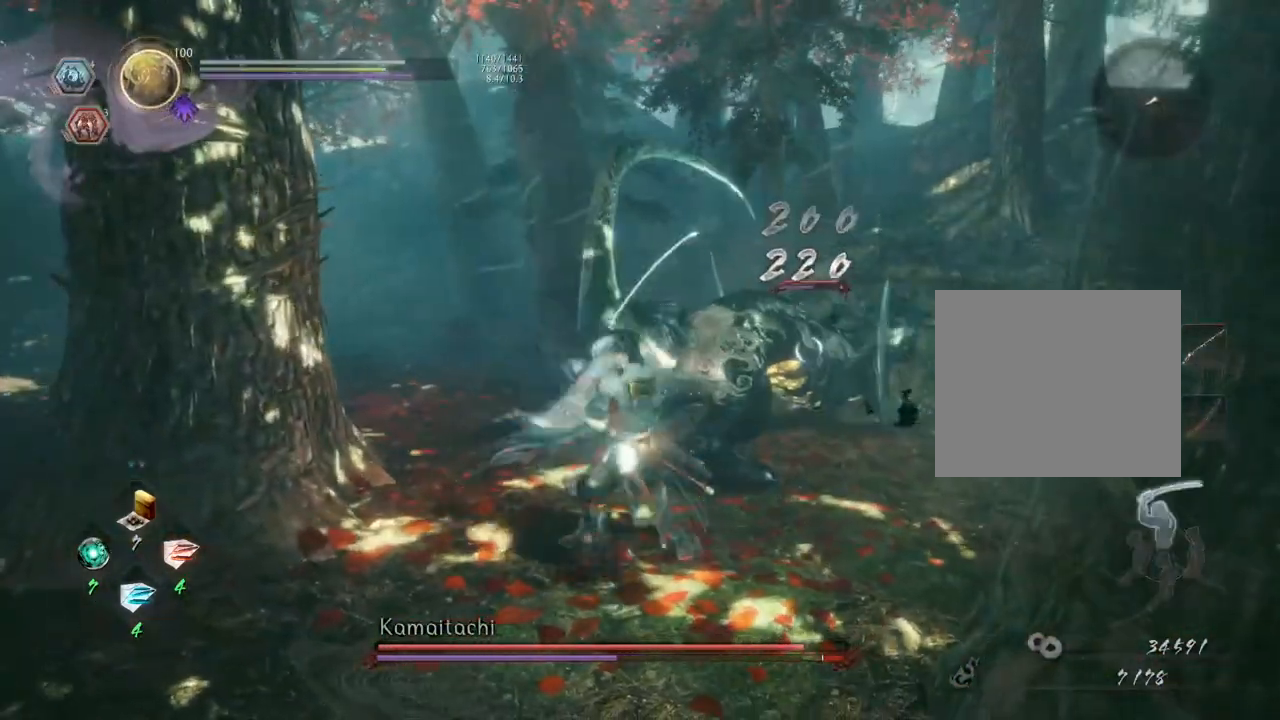
{"buttons": [], "left_stick": "up", "right_stick": "center", "events": [[67, "SQUARE", "up"], [300, "left_stick", "up"]]}
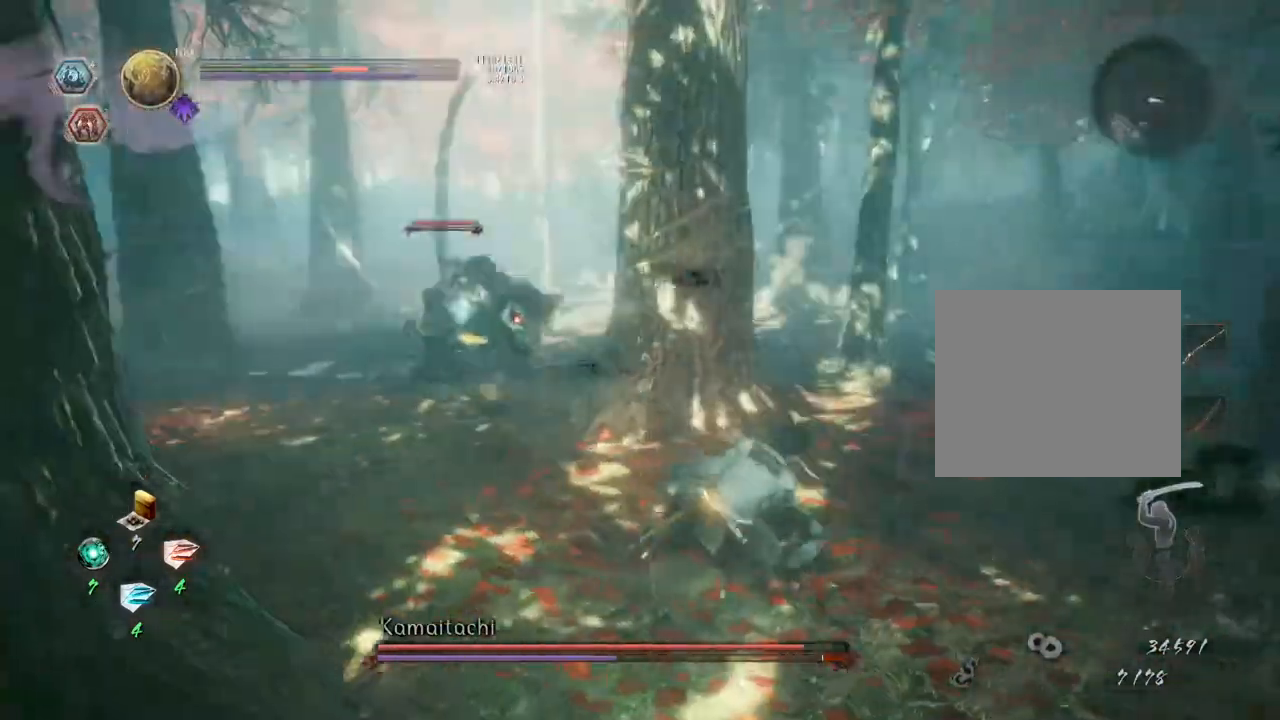
{"buttons": ["SQUARE", "R1"], "left_stick": "center", "right_stick": "center", "events": [[100, "left_stick", "center"], [400, "R1", "down"], [450, "SQUARE", "down"]]}
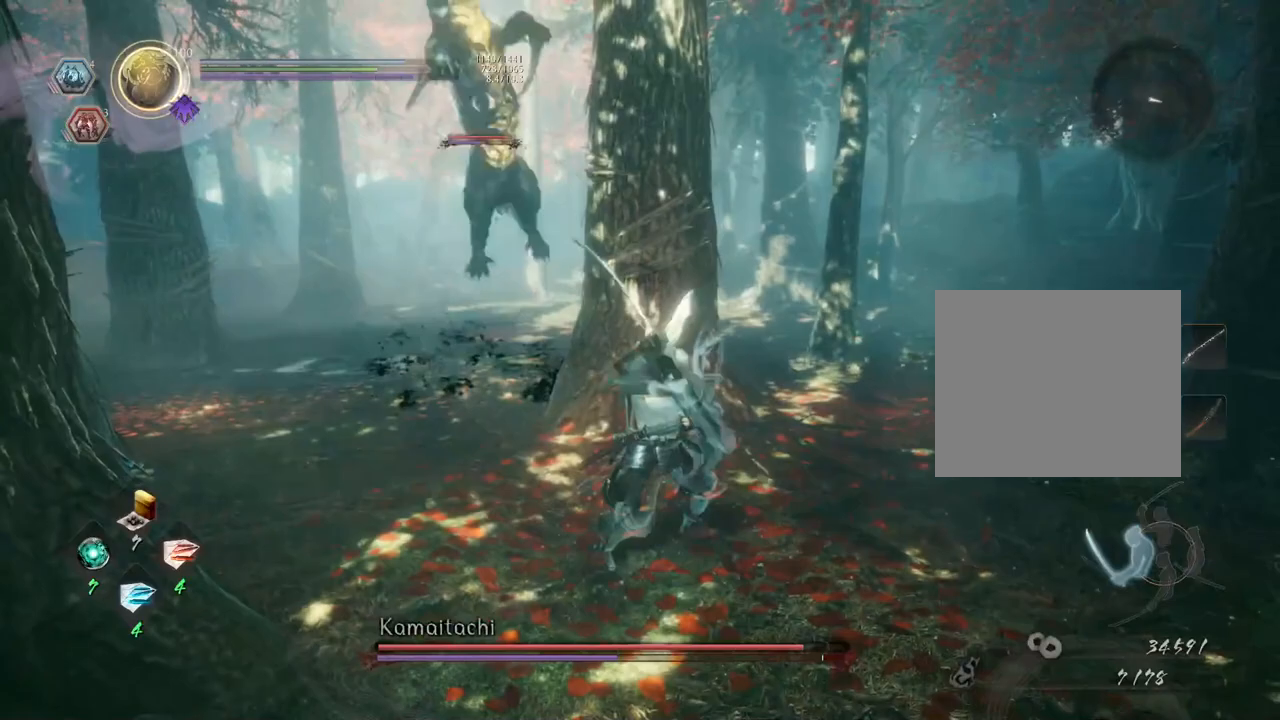
{"buttons": [], "left_stick": "left", "right_stick": "center", "events": [[17, "SQUARE", "up"], [50, "CROSS", "down"], [83, "R1", "up"], [167, "CROSS", "up"], [183, "left_stick", "left"]]}
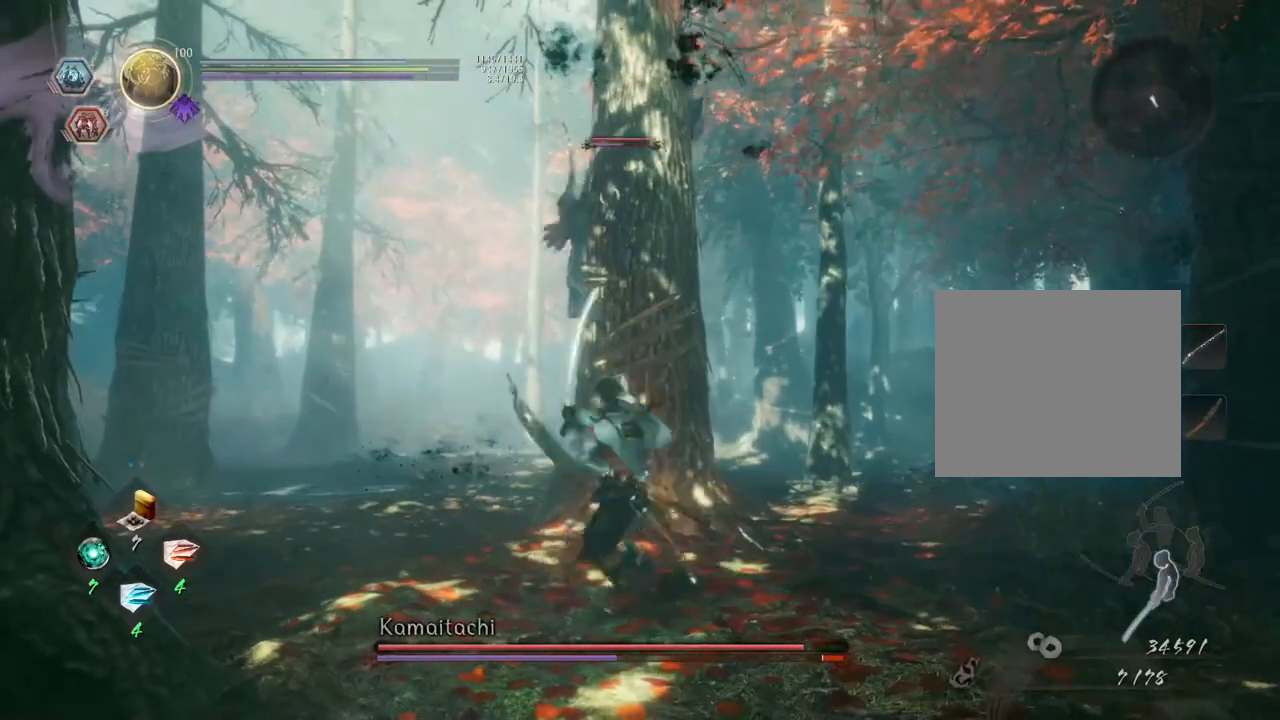
{"buttons": ["CROSS"], "left_stick": "left", "right_stick": "center", "events": [[67, "CROSS", "down"]]}
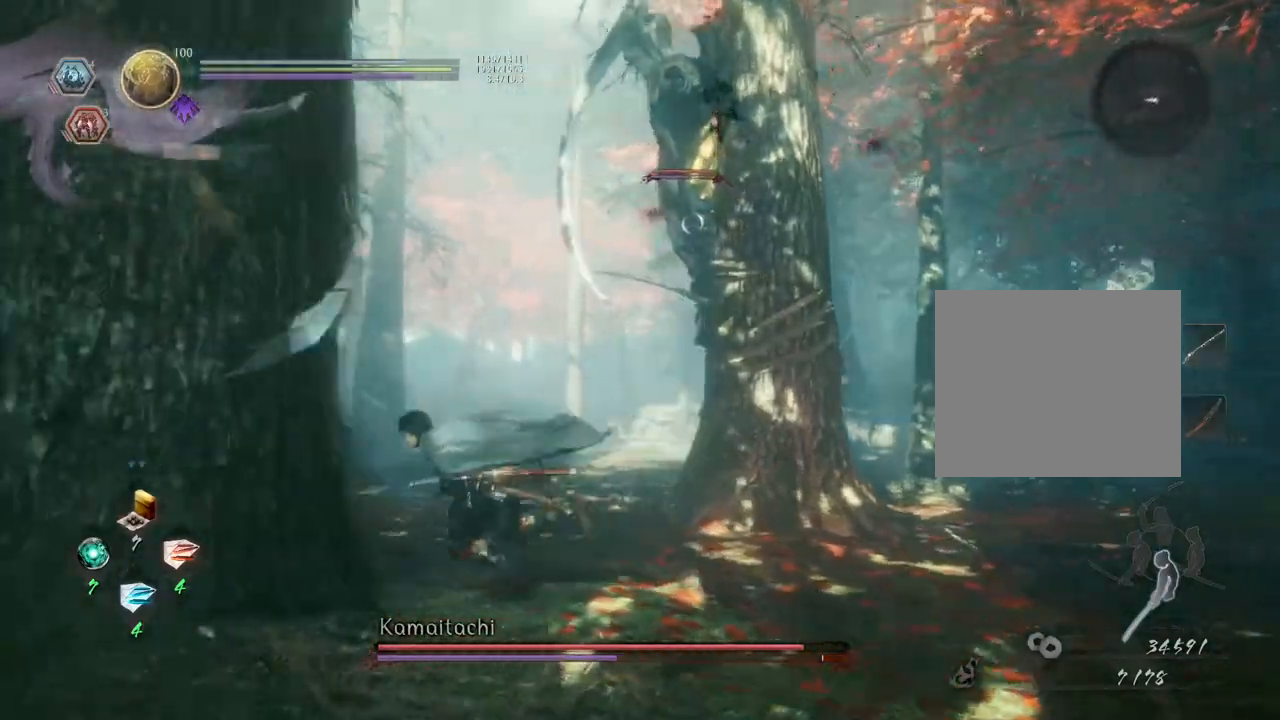
{"buttons": ["CROSS"], "left_stick": "left", "right_stick": "center", "events": []}
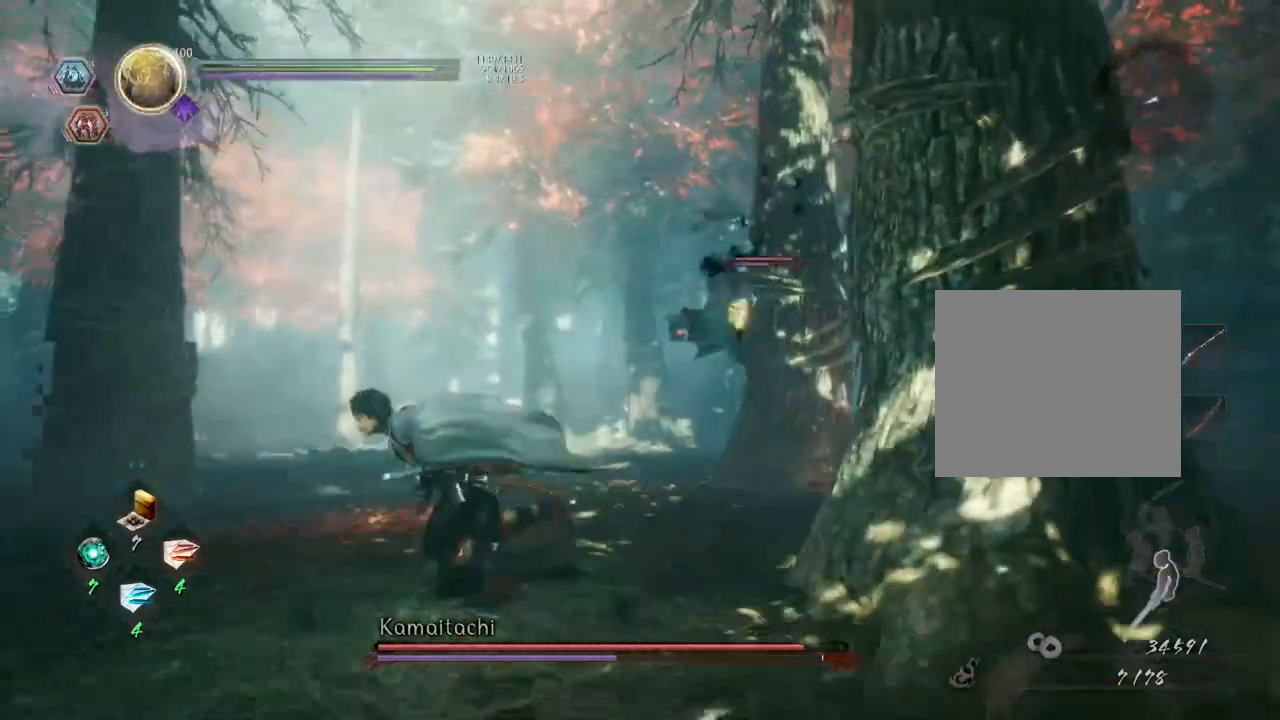
{"buttons": ["L1"], "left_stick": "left", "right_stick": "center", "events": [[233, "L1", "down"], [267, "CROSS", "up"]]}
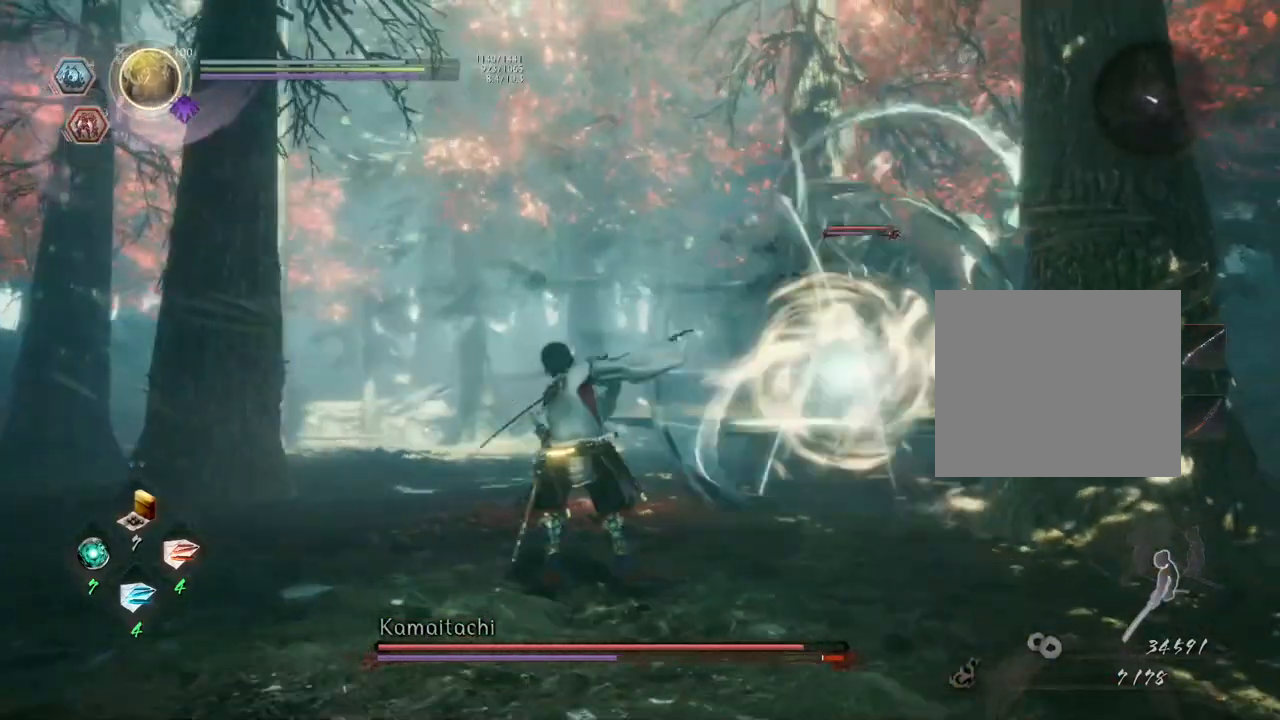
{"buttons": ["L1"], "left_stick": "left", "right_stick": "center", "events": []}
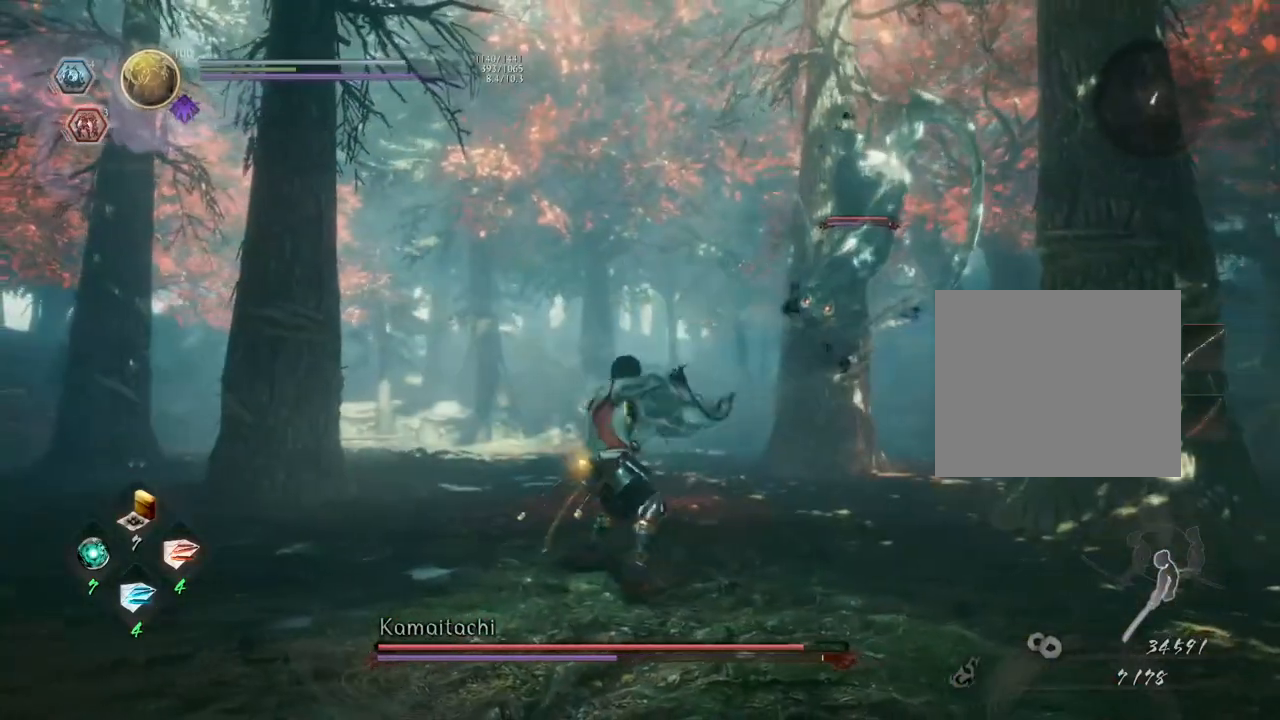
{"buttons": [], "left_stick": "left", "right_stick": "center", "events": [[50, "L1", "up"]]}
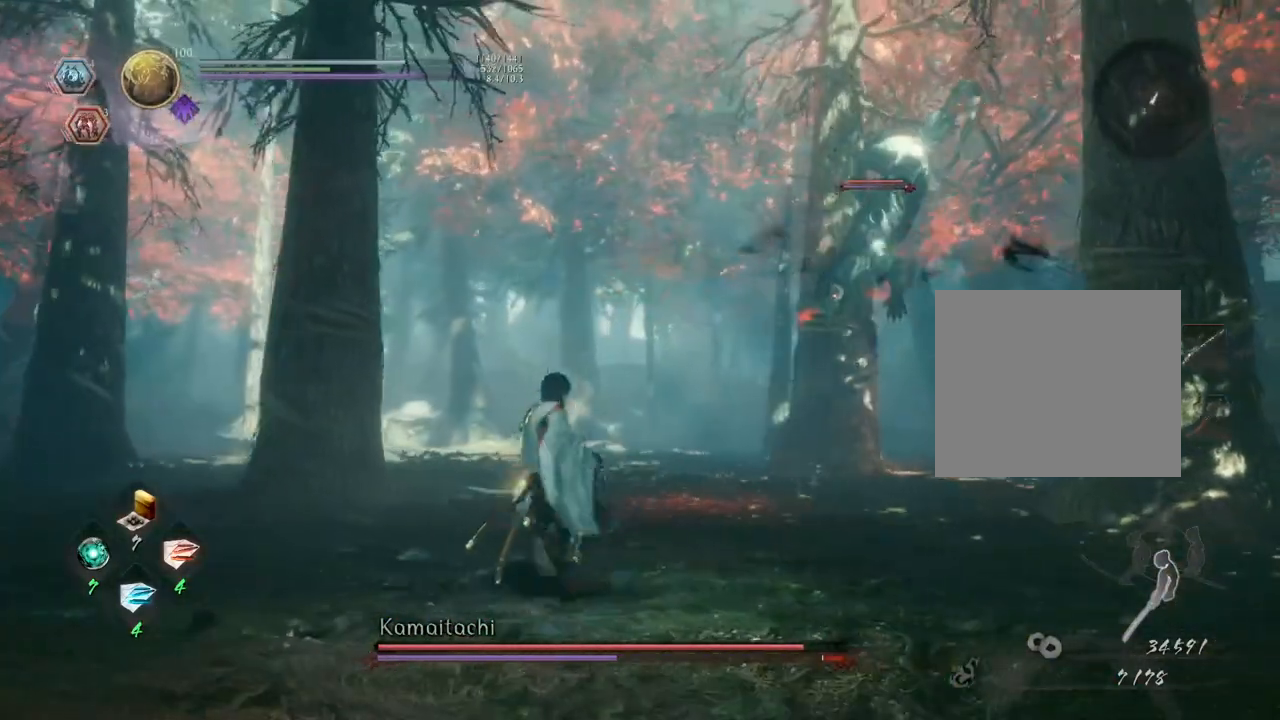
{"buttons": [], "left_stick": "center", "right_stick": "center", "events": [[17, "left_stick", "center"]]}
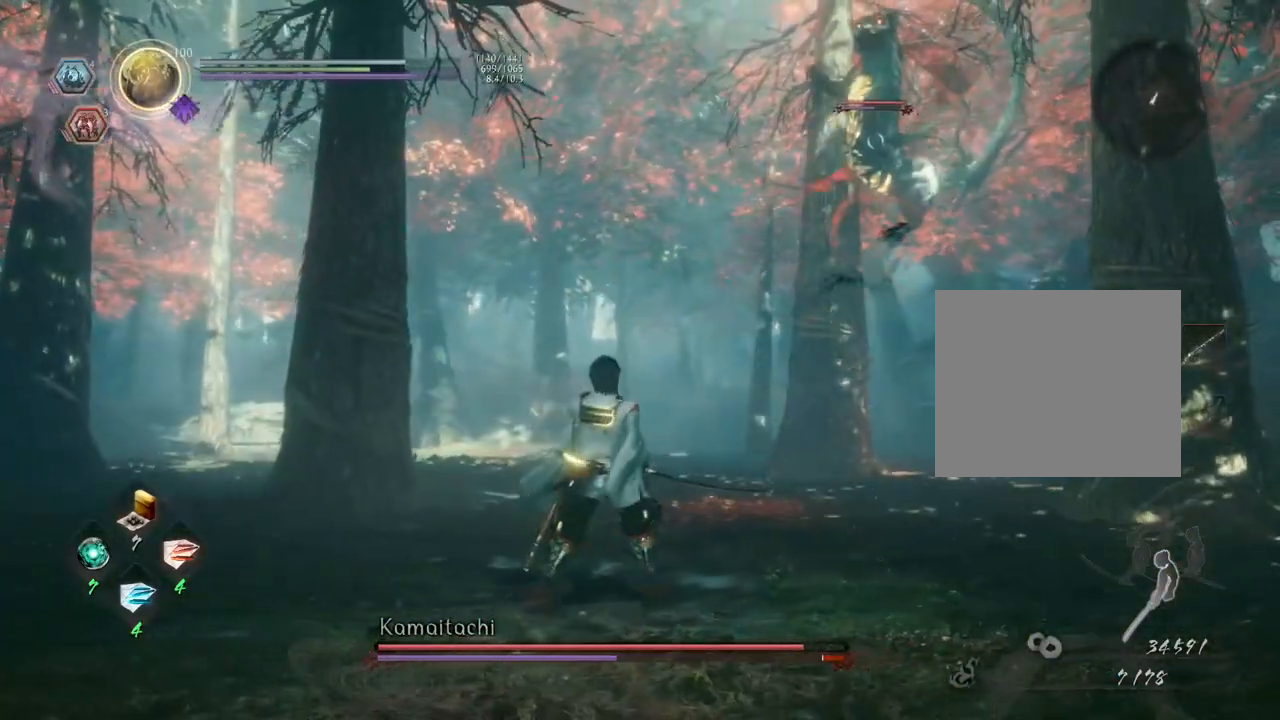
{"buttons": ["R2"], "left_stick": "center", "right_stick": "center", "events": [[100, "R2", "down"]]}
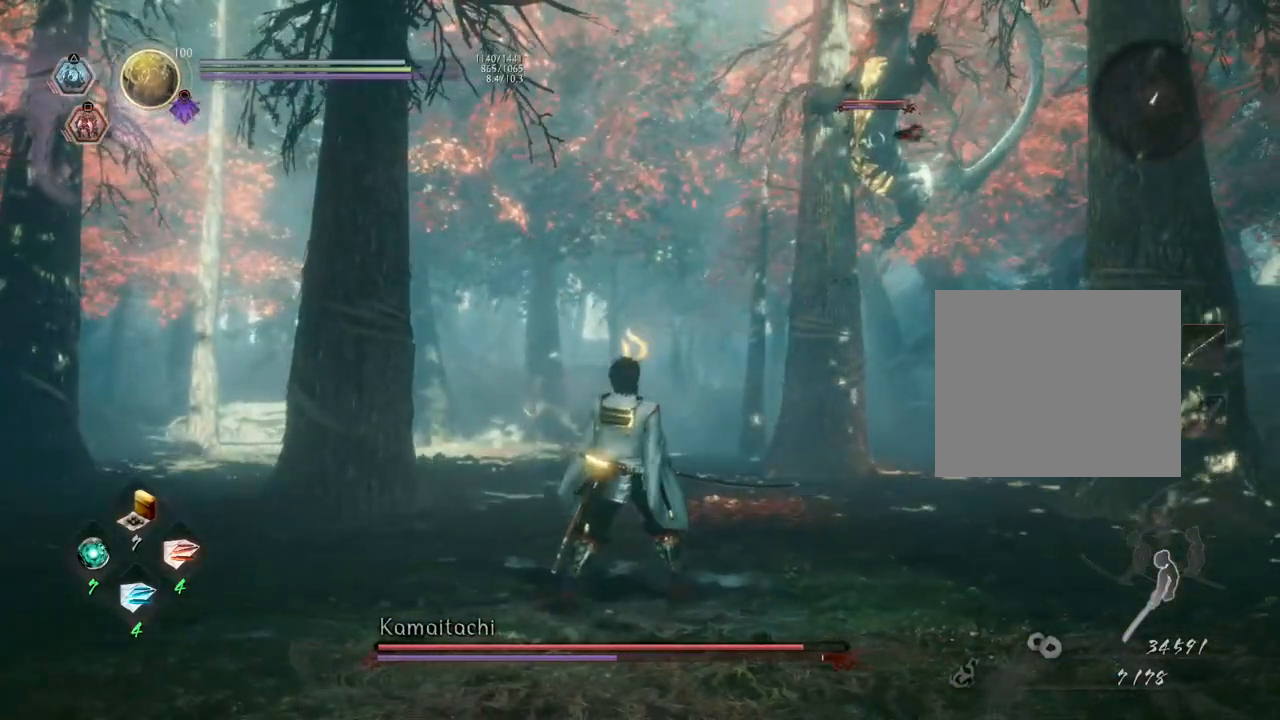
{"buttons": ["R2"], "left_stick": "center", "right_stick": "center", "events": []}
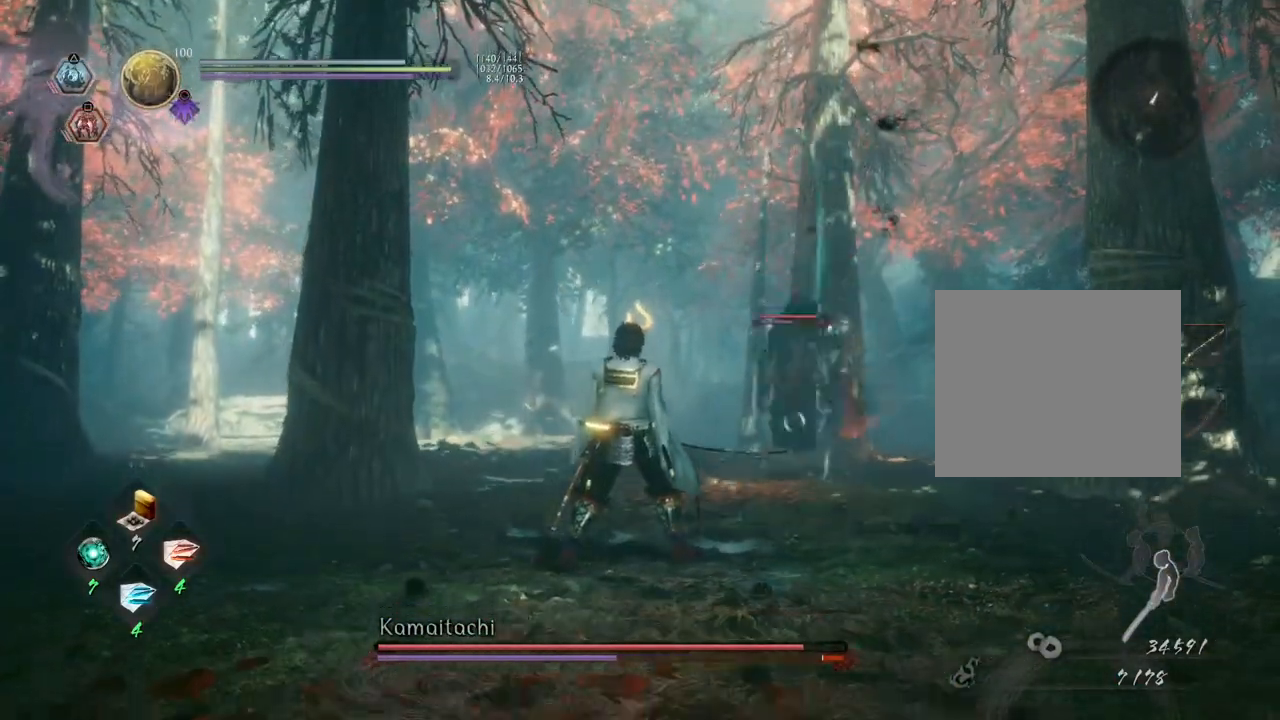
{"buttons": [], "left_stick": "center", "right_stick": "center", "events": [[100, "CIRCLE", "down"], [250, "CIRCLE", "up"], [350, "R2", "up"]]}